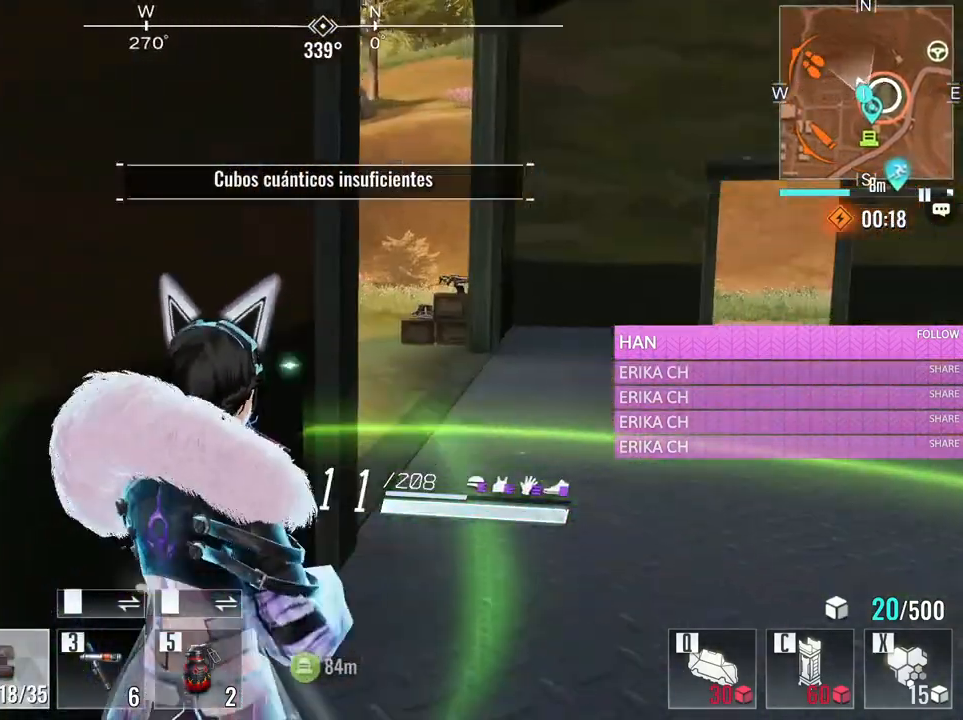
Gameplay with keyboard and mouse; each line is a JSON object with the keys and mouse buttons held at the frame after it. "events" lists presses ("down") and releases ("up") of "1", "2", "3", "4", "5", "a", "alt", "c", "caps_lock", "ctrl", "d", "e", "f", "g", "q", "r", "s", "shift", "space", "t", "tab", "v", "w", "x", "z", "mouse_left", "mouse_wheel" and "mouse_right" between this image and that frame as [ms after this image, input, new state], when the widget could be followed in between. "mouse_left", "mouse_wheel", "mouse_right" = the "left", "wheel", "right" buttons of the "mouse" list. No other keys are recorded. "wheel" means that the mouse wheel is clicked or scrolled. Not read: mouse_move.
{"keys": ["w"], "mouse": [], "events": [[133, "mouse_wheel", "up"], [183, "e", "down"], [366, "e", "up"]]}
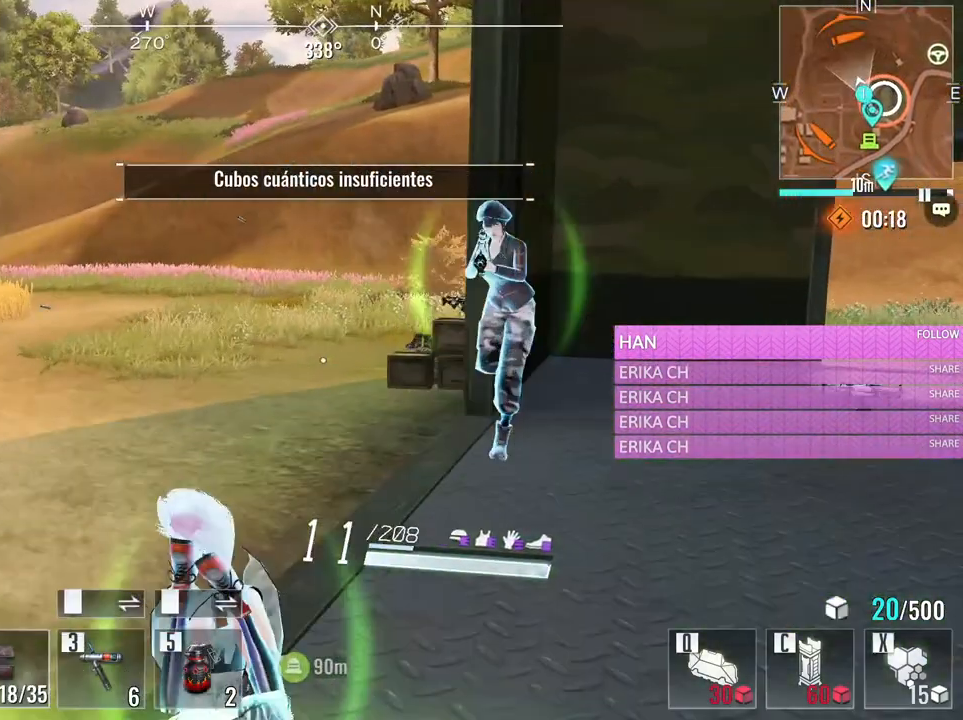
{"keys": ["a", "w"], "mouse": [], "events": [[50, "a", "down"]]}
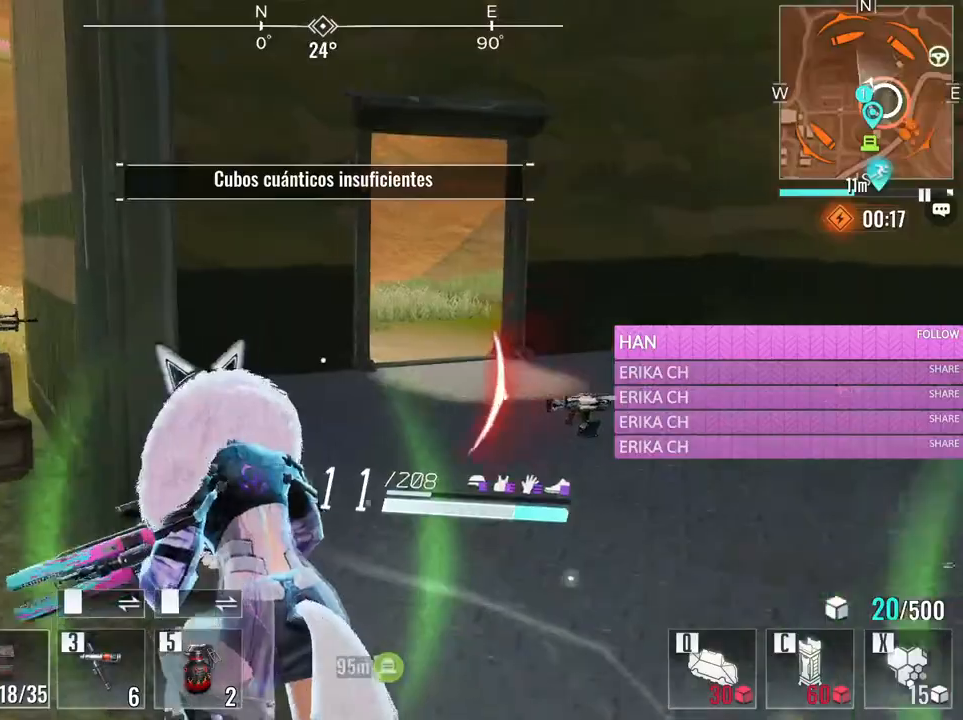
{"keys": ["a", "w"], "mouse": [], "events": [[16, "e", "down"], [216, "e", "up"]]}
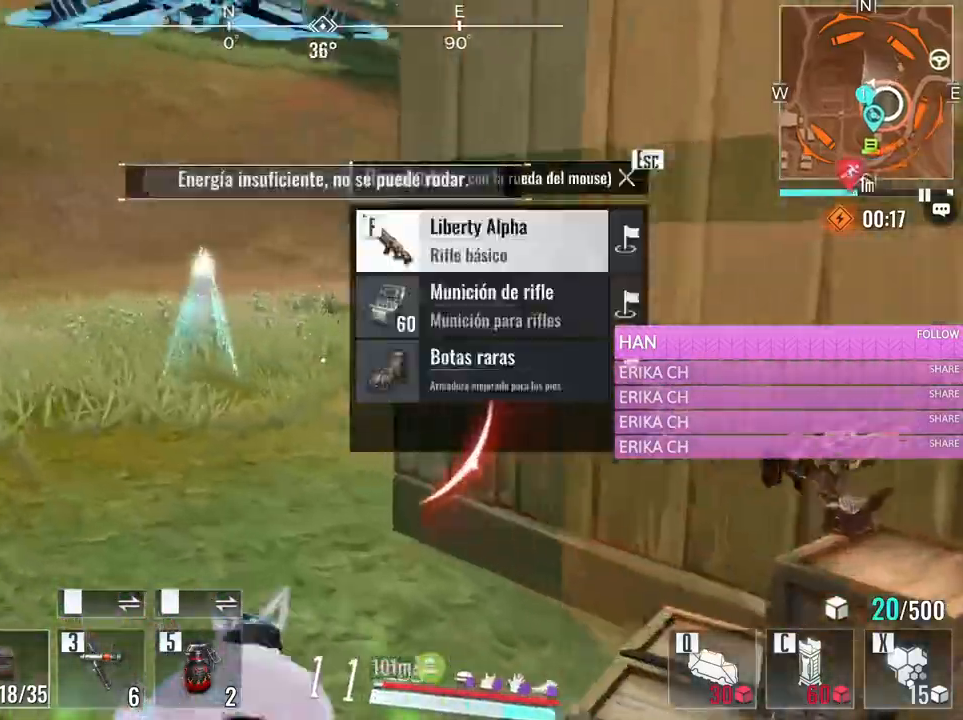
{"keys": ["a", "w"], "mouse": [], "events": [[183, "r", "down"], [366, "r", "up"]]}
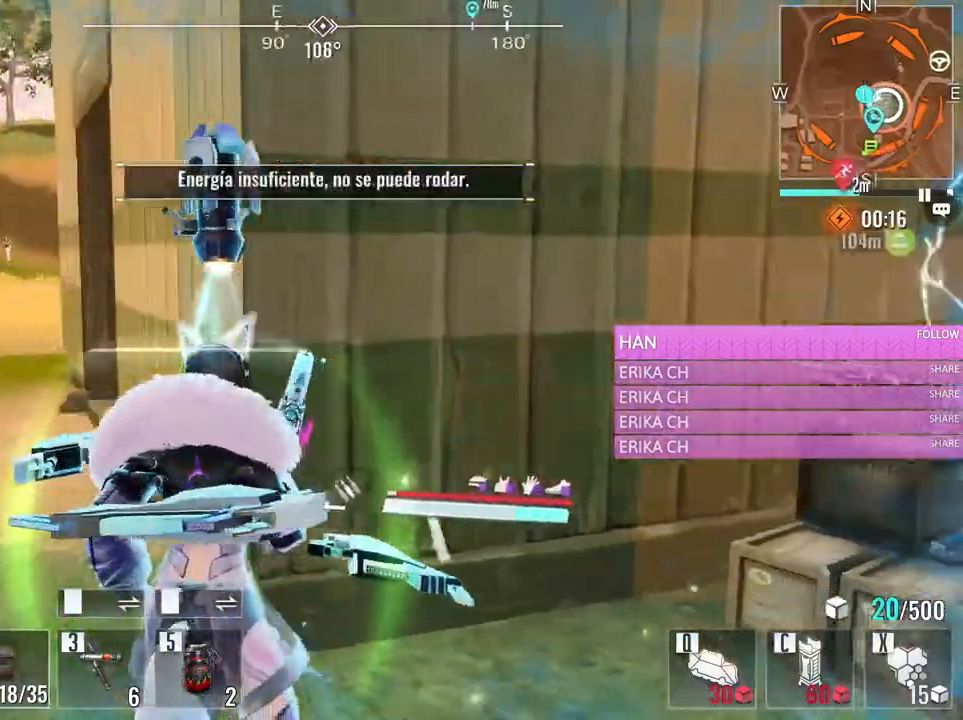
{"keys": ["a", "w"], "mouse": [], "events": []}
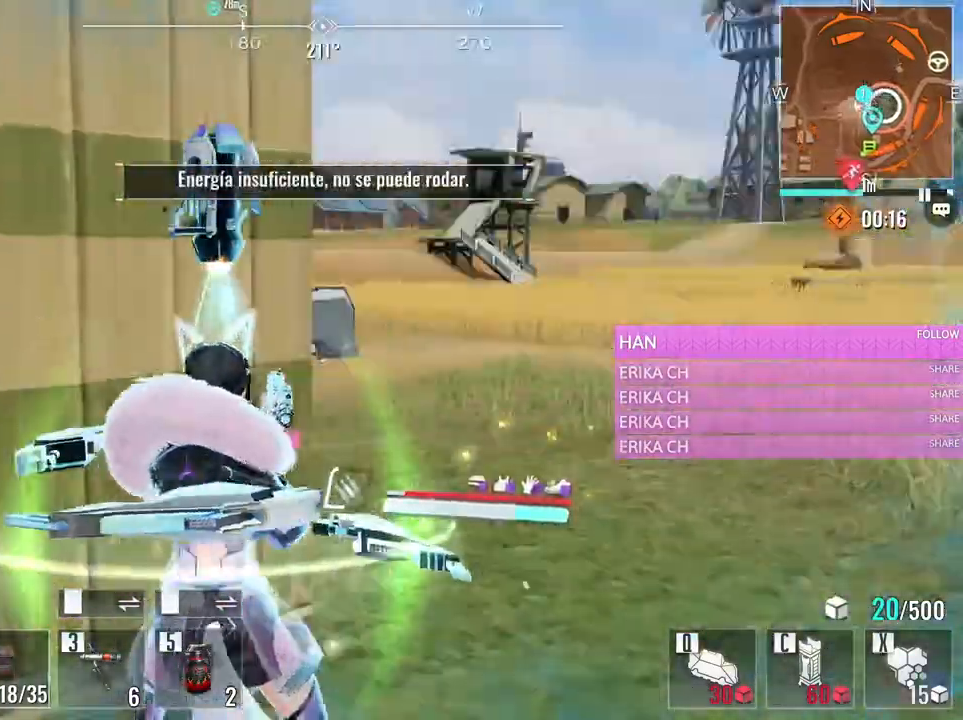
{"keys": ["a", "w"], "mouse": [], "events": [[66, "d", "down"], [116, "a", "up"], [300, "a", "down"], [300, "d", "up"]]}
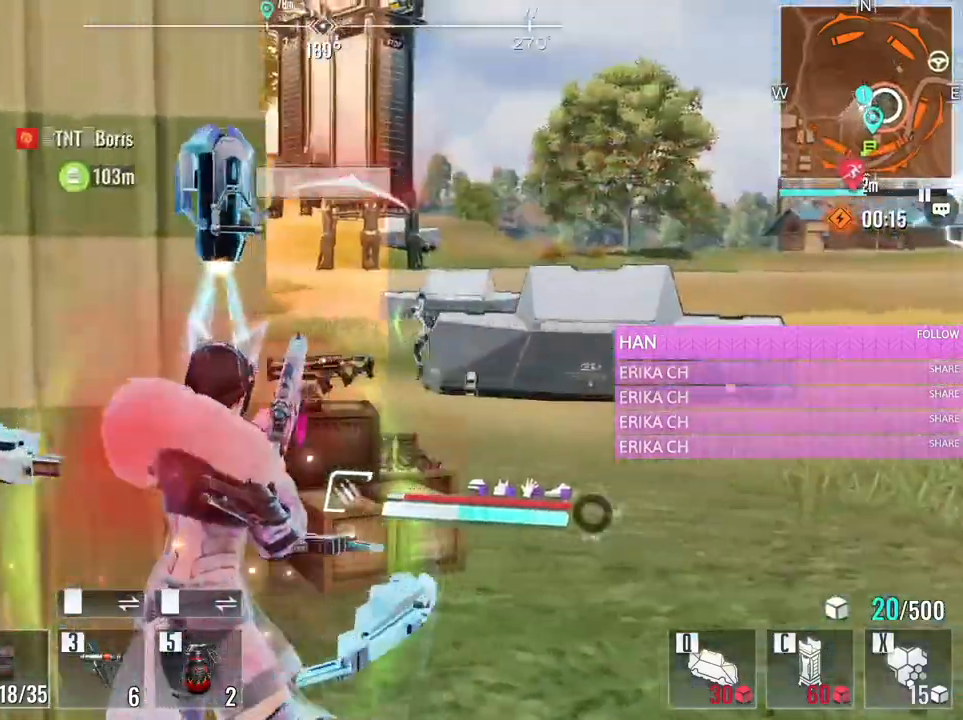
{"keys": ["e", "w"], "mouse": [], "events": [[83, "d", "down"], [133, "a", "up"], [466, "d", "up"], [500, "e", "down"]]}
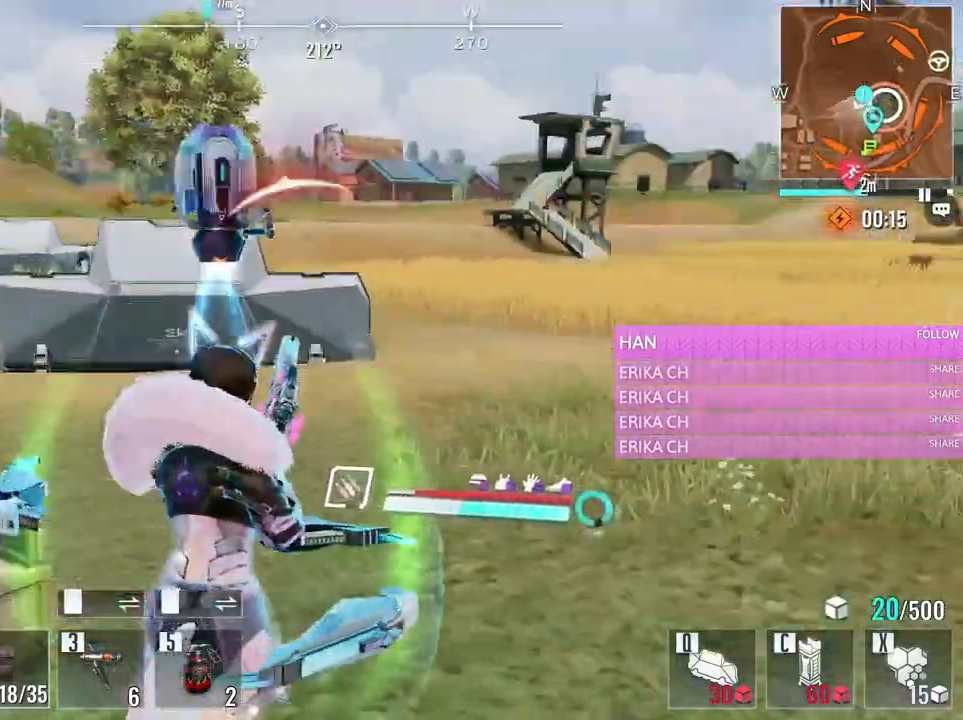
{"keys": ["d", "w"], "mouse": [], "events": [[200, "e", "up"], [333, "d", "down"]]}
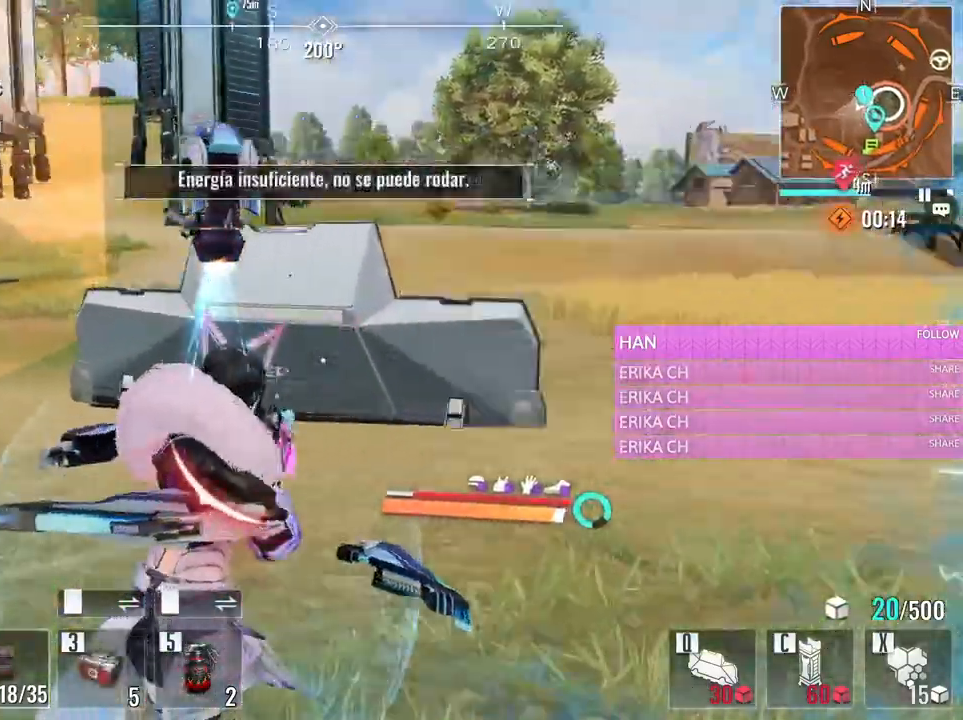
{"keys": ["a", "e", "w"], "mouse": [], "events": [[16, "a", "down"], [16, "d", "up"], [250, "space", "down"], [450, "space", "up"], [483, "e", "down"]]}
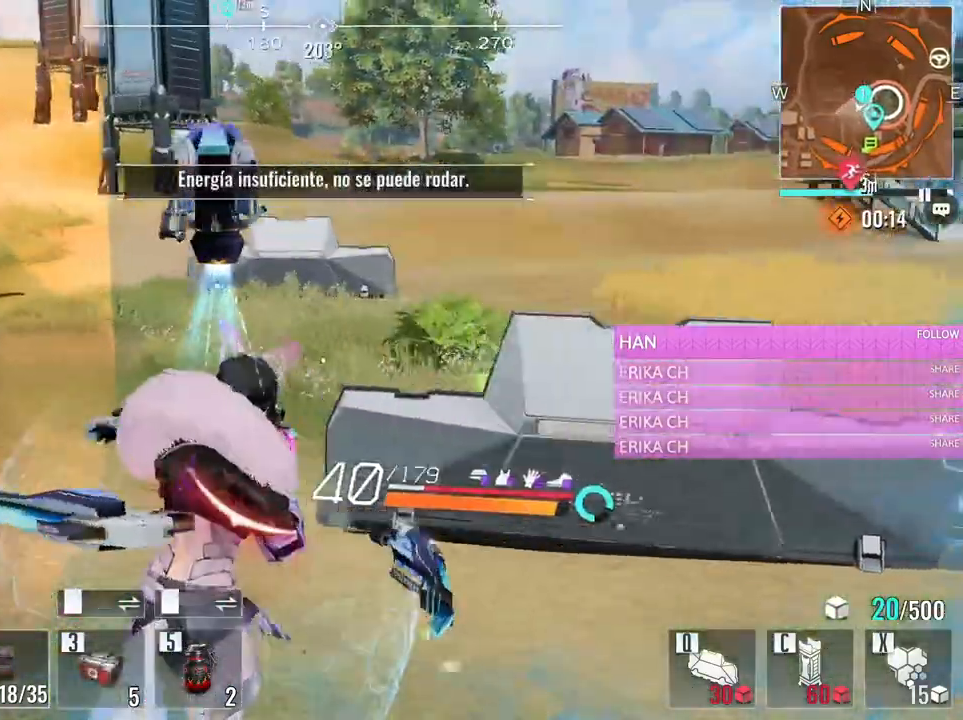
{"keys": ["a", "w"], "mouse": [], "events": [[183, "e", "up"]]}
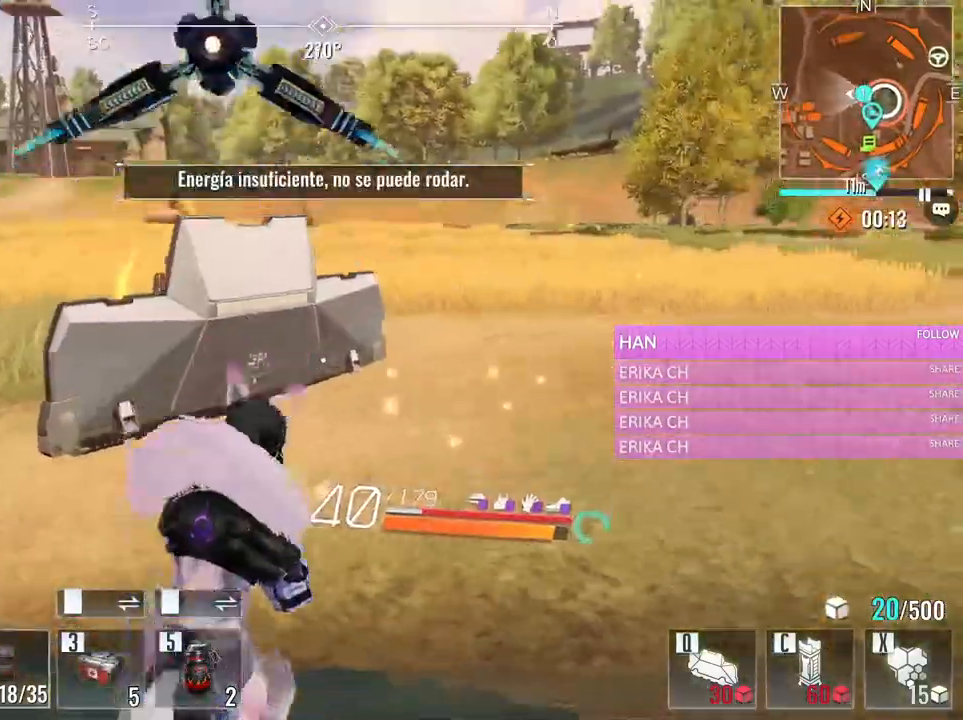
{"keys": ["a", "w"], "mouse": ["left"], "events": [[200, "mouse_left", "down"]]}
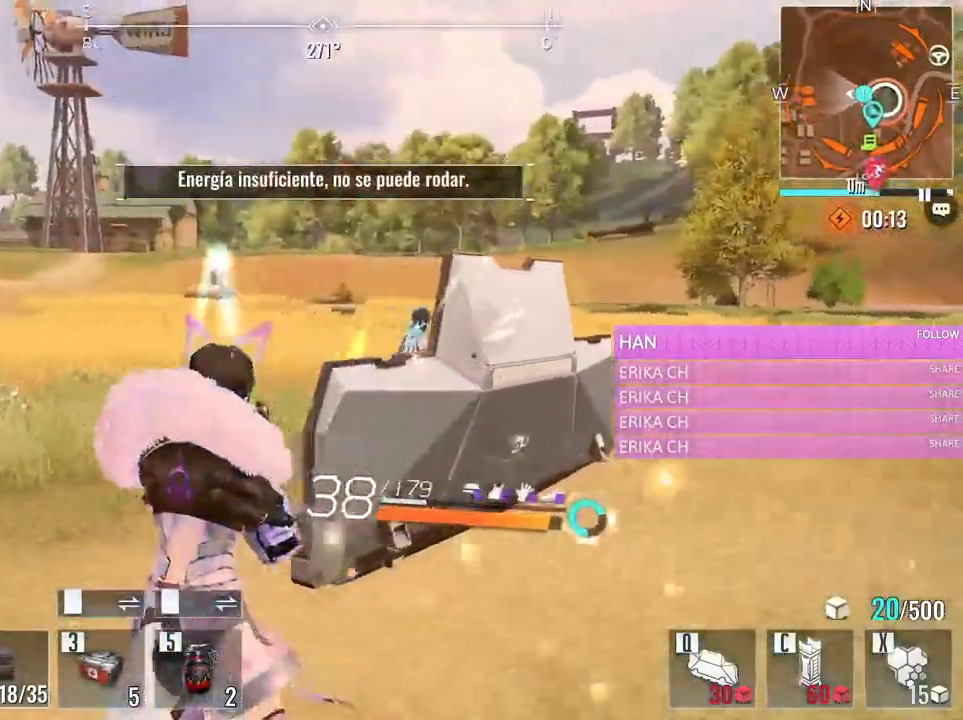
{"keys": ["a", "w"], "mouse": ["left"], "events": []}
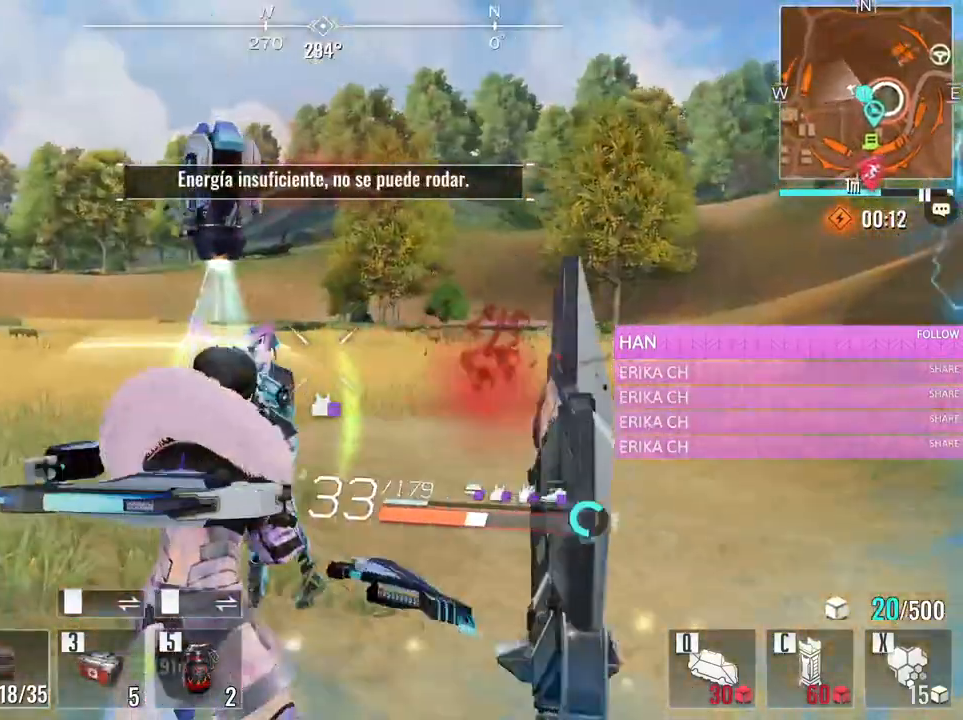
{"keys": ["a", "d", "s"], "mouse": ["left"], "events": [[366, "w", "up"], [450, "d", "down"], [450, "s", "down"]]}
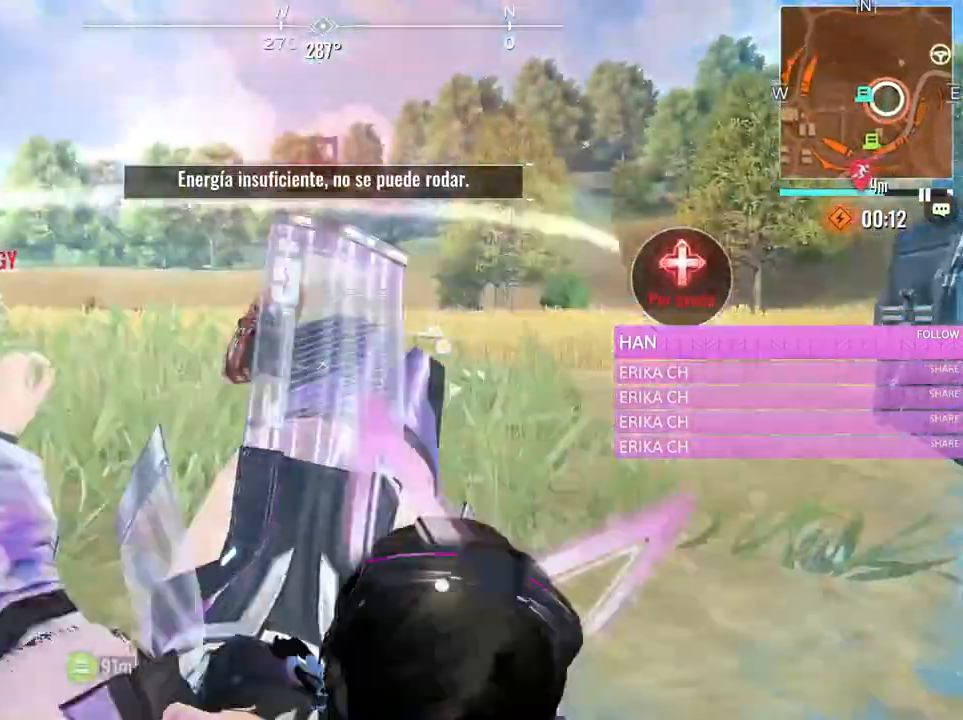
{"keys": [], "mouse": [], "events": [[50, "a", "up"], [250, "mouse_left", "up"], [283, "d", "up"], [283, "s", "up"]]}